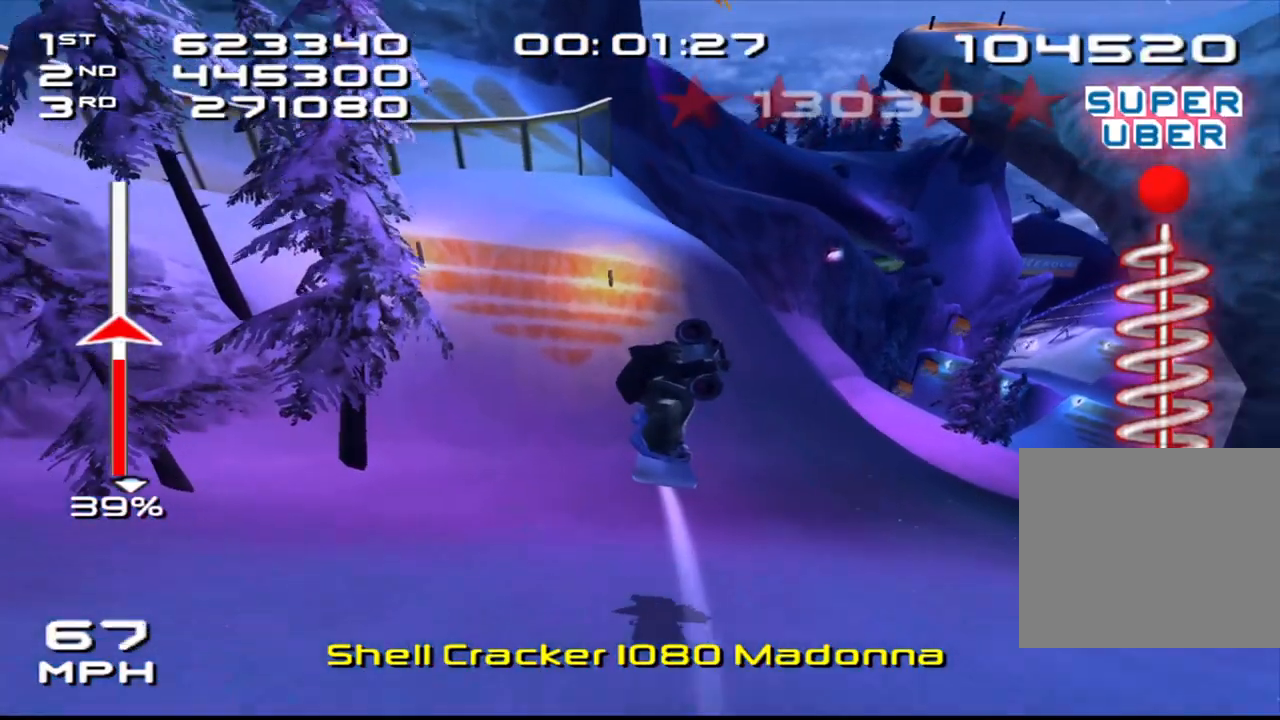
Gameplay with a controller (PlayStation layout); each line is a JSON object with the inputs held at the frame after it. "events" lists button and stick changes between this image and that frame as [ms after this image, input, new state], when the widget could be followed in between. Not read: L3 R3.
{"buttons": [], "left_stick": "down-right", "right_stick": "center", "events": [[383, "left_stick", "down-right"]]}
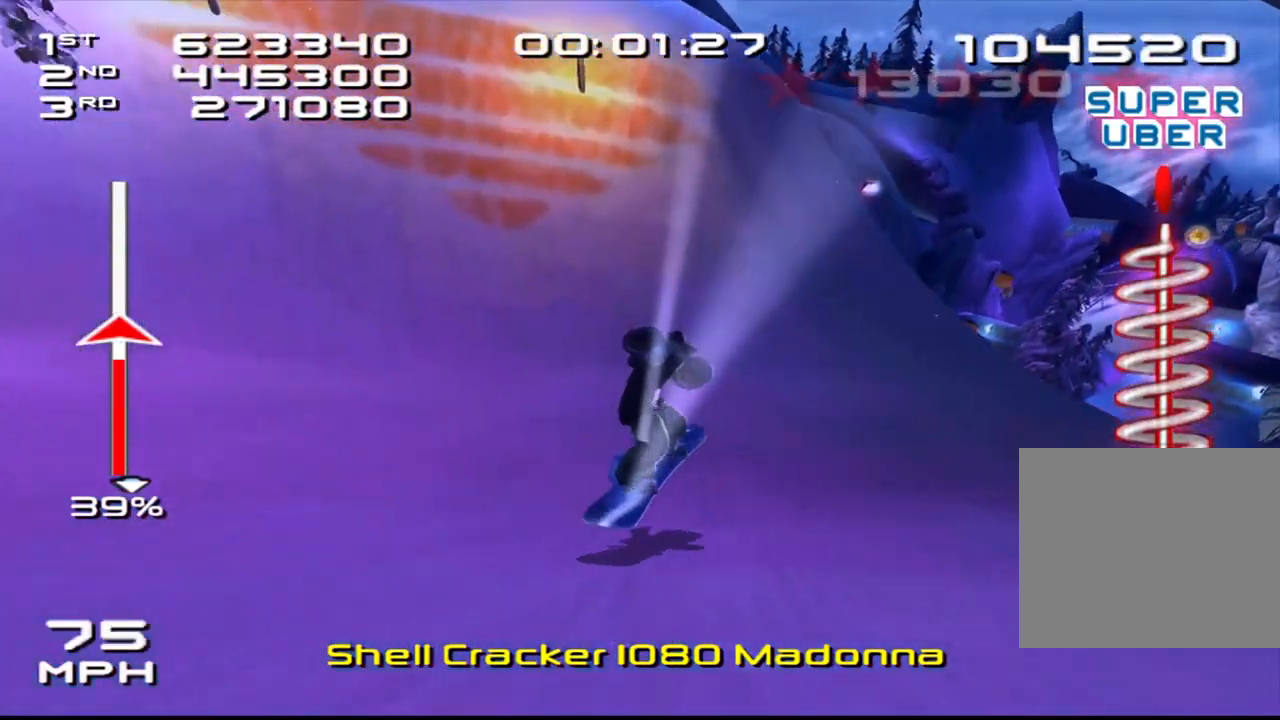
{"buttons": [], "left_stick": "down-right", "right_stick": "center", "events": []}
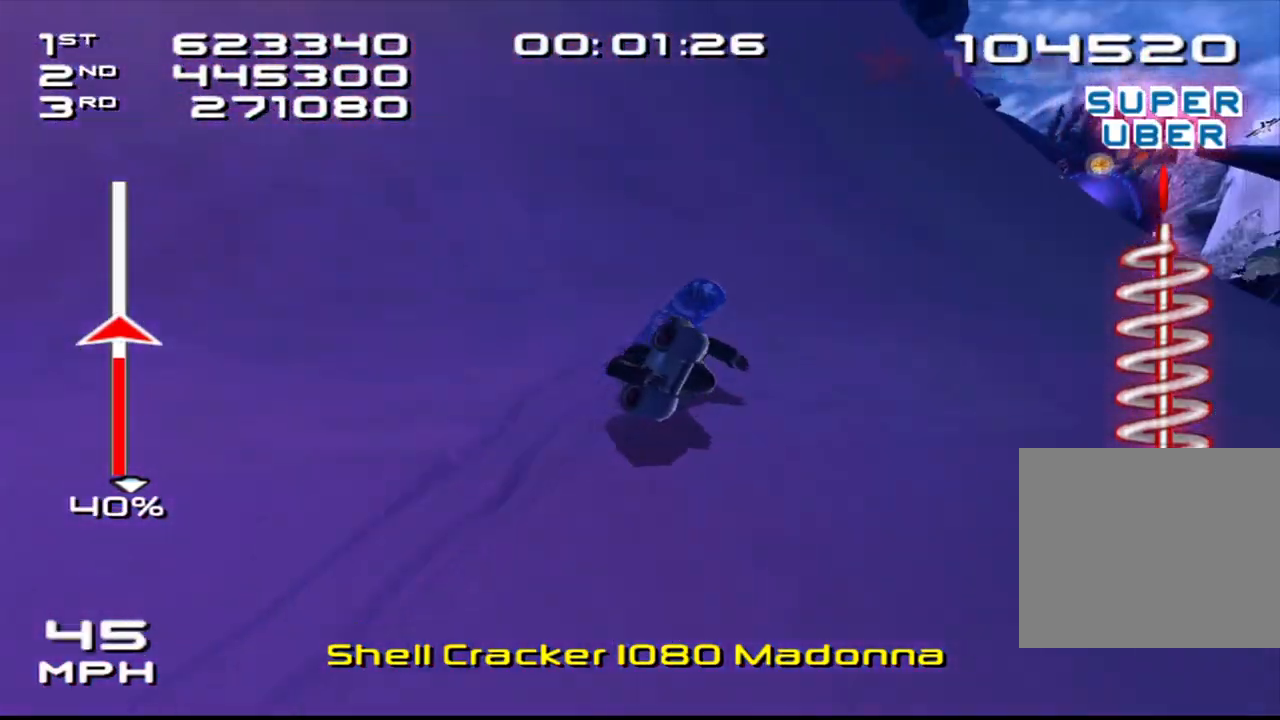
{"buttons": [], "left_stick": "center", "right_stick": "center", "events": [[217, "left_stick", "center"], [333, "left_stick", "left"], [467, "left_stick", "center"]]}
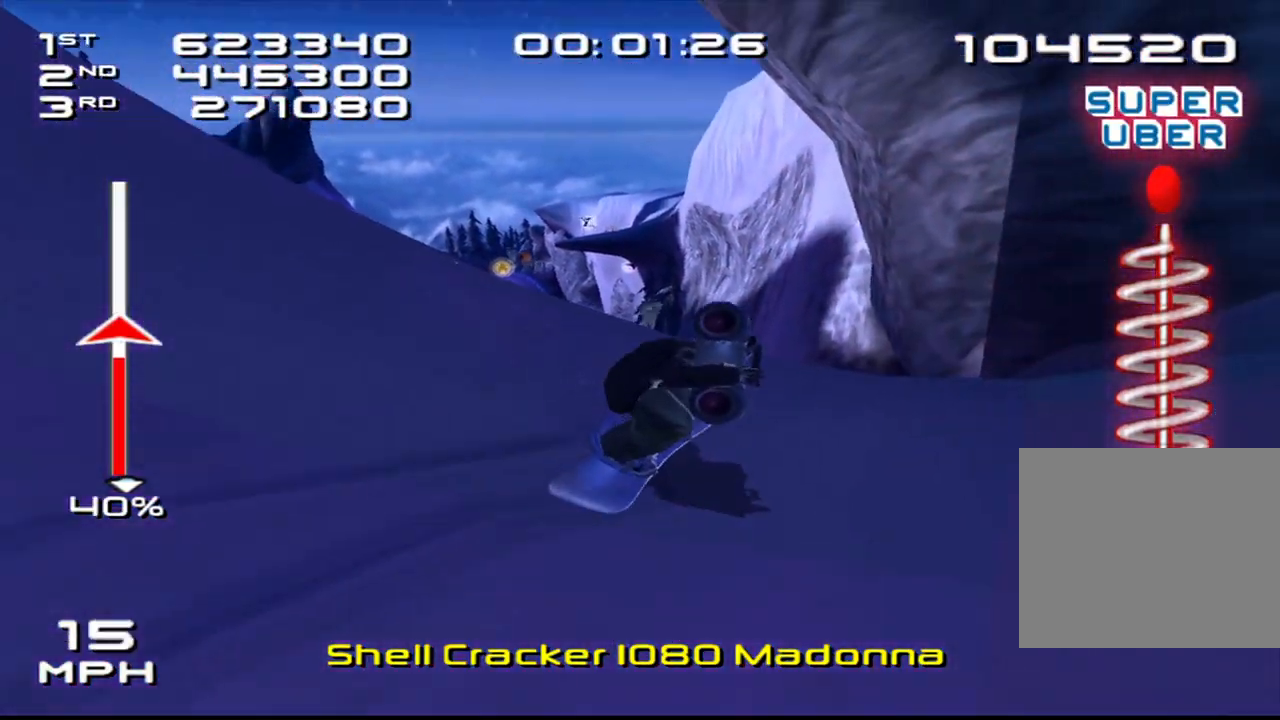
{"buttons": [], "left_stick": "center", "right_stick": "center", "events": [[233, "left_stick", "left"], [483, "left_stick", "center"]]}
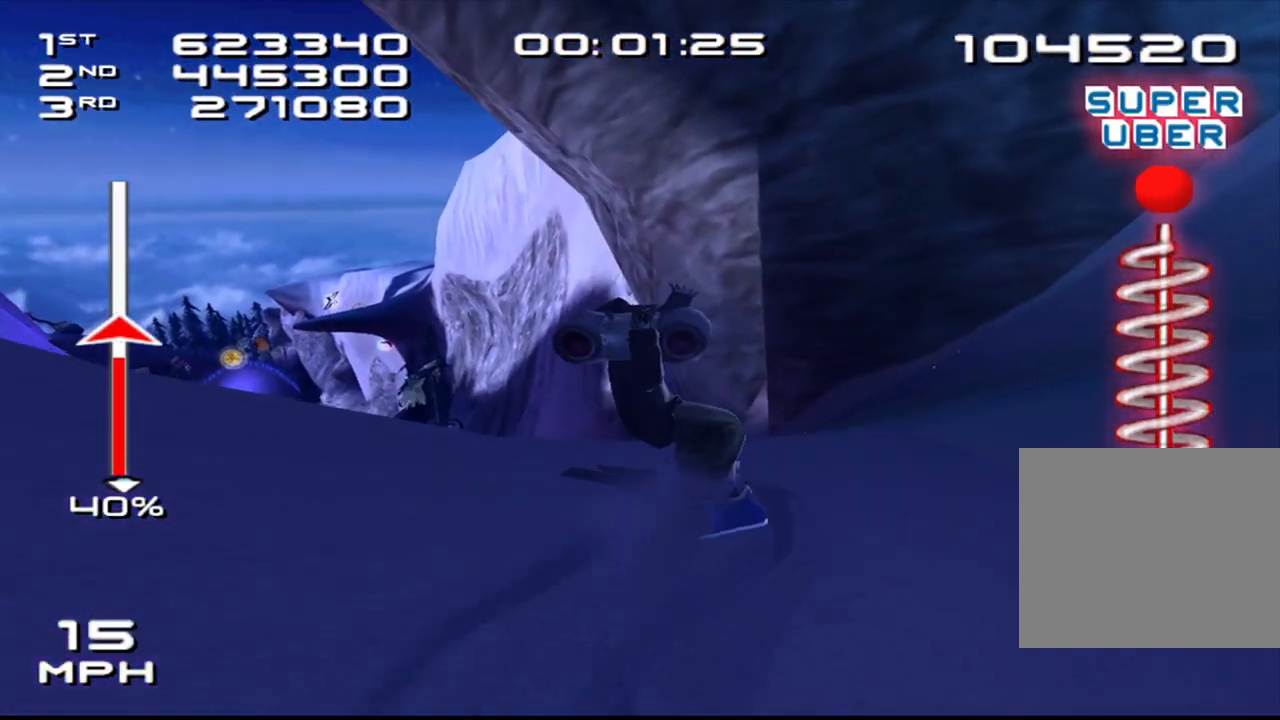
{"buttons": [], "left_stick": "center", "right_stick": "center", "events": []}
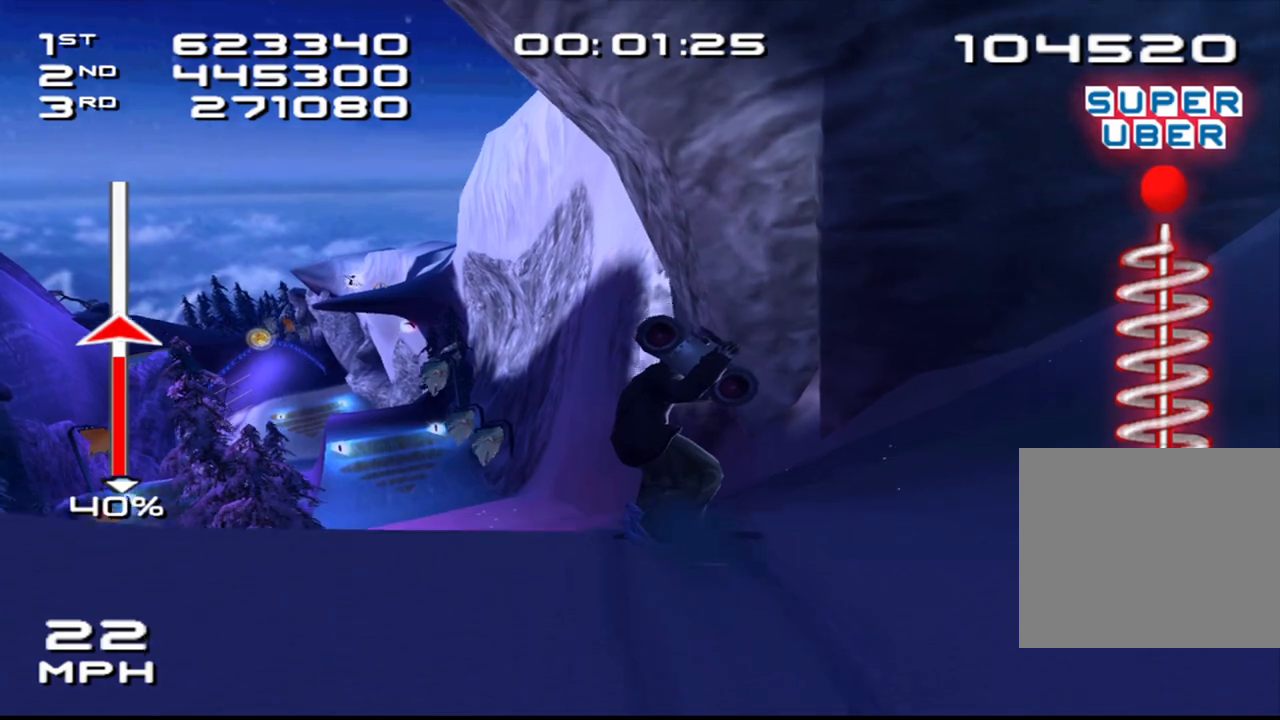
{"buttons": [], "left_stick": "center", "right_stick": "center", "events": [[67, "left_stick", "left"], [250, "left_stick", "center"]]}
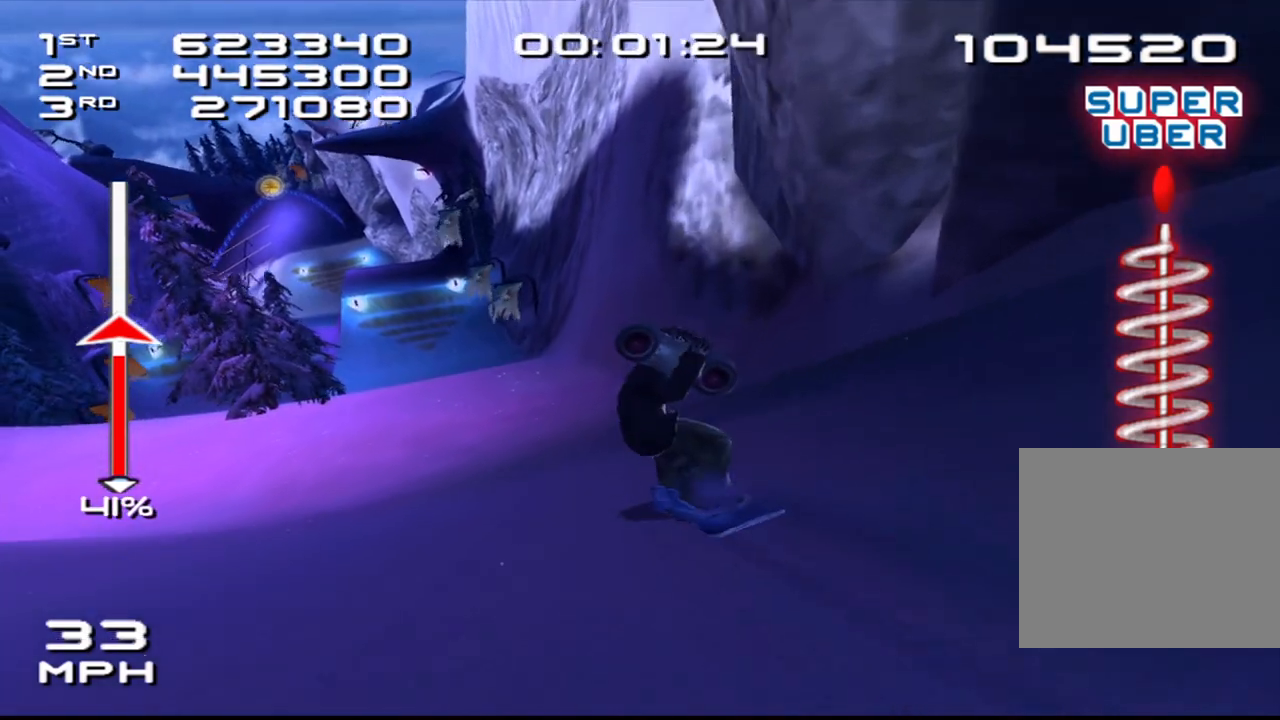
{"buttons": [], "left_stick": "center", "right_stick": "center", "events": [[267, "left_stick", "left"], [367, "left_stick", "center"]]}
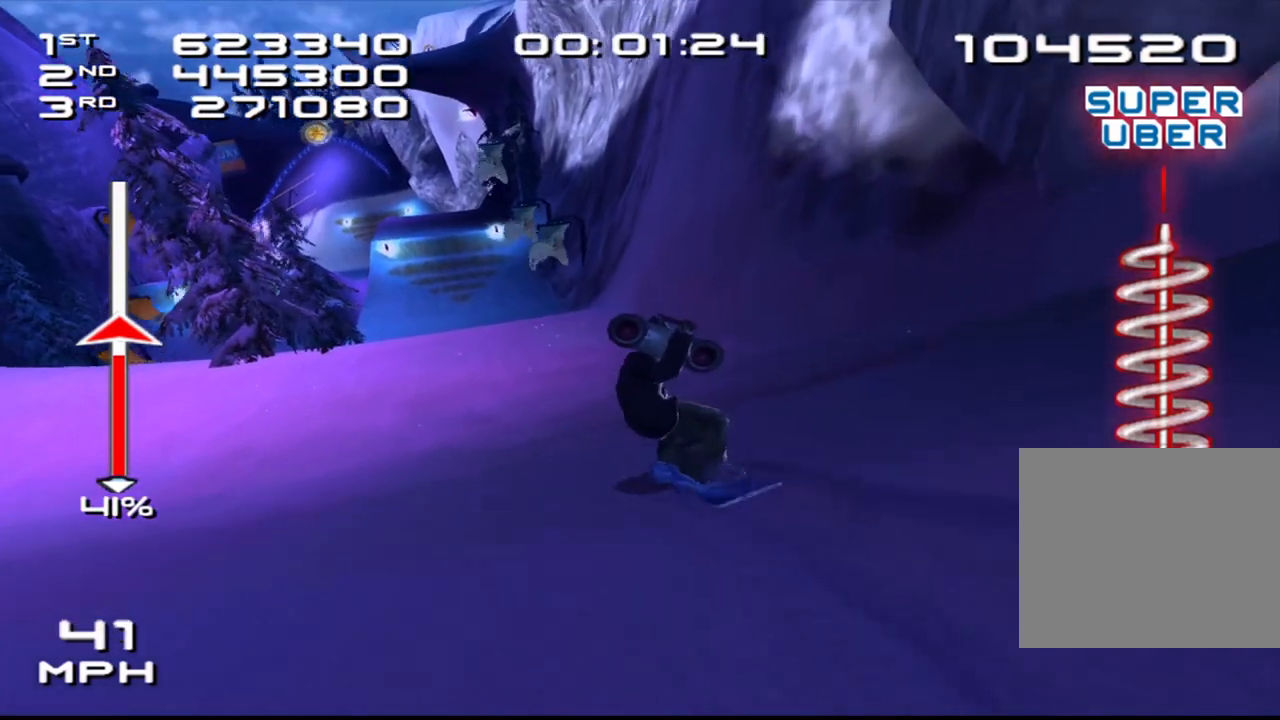
{"buttons": [], "left_stick": "down", "right_stick": "center", "events": [[267, "left_stick", "down"]]}
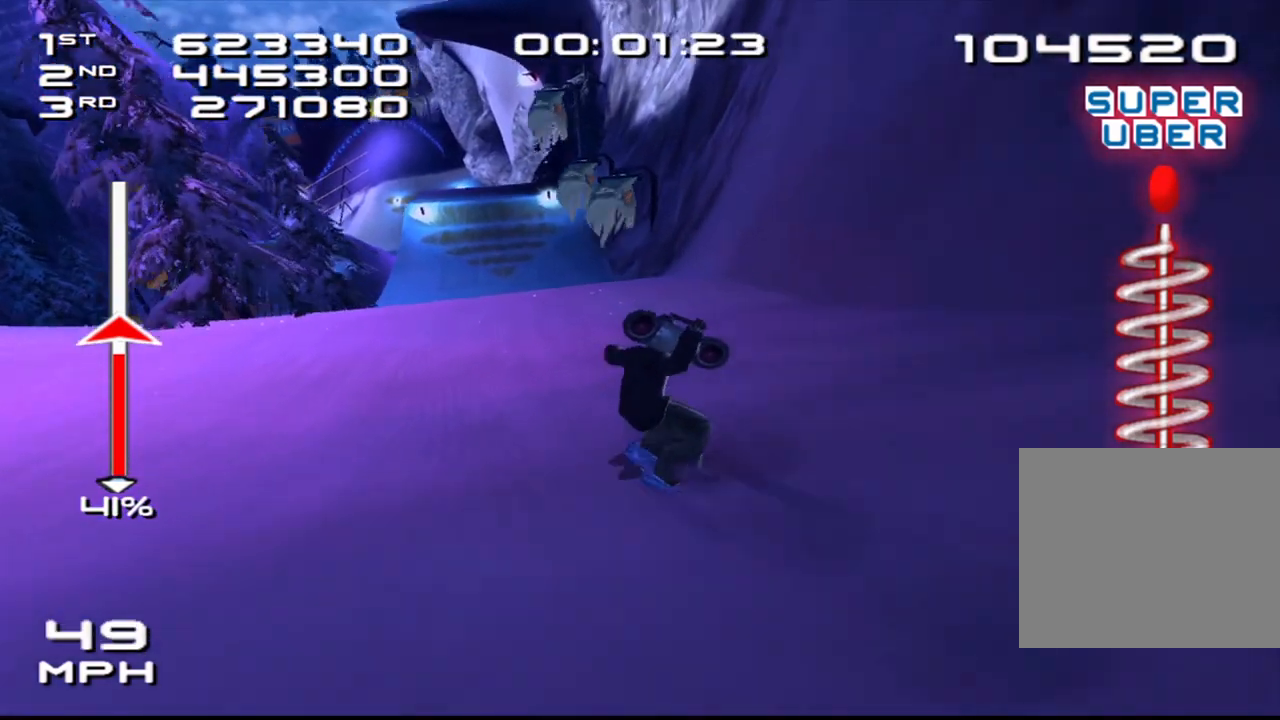
{"buttons": [], "left_stick": "center", "right_stick": "center", "events": [[17, "left_stick", "center"], [233, "left_stick", "down"], [350, "left_stick", "center"]]}
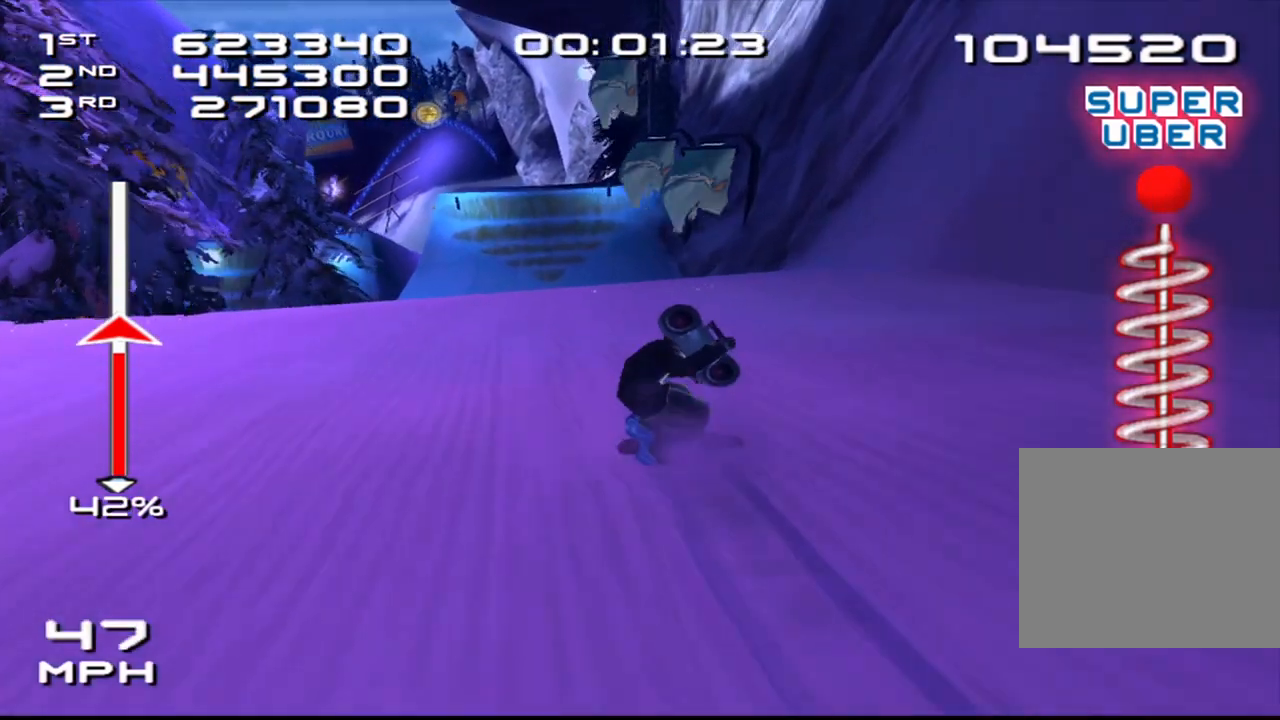
{"buttons": ["CROSS", "SQUARE", "DPAD_DOWN", "DPAD_RIGHT"], "left_stick": "center", "right_stick": "center", "events": [[233, "CROSS", "down"], [267, "SQUARE", "down"], [283, "DPAD_DOWN", "down"], [300, "DPAD_RIGHT", "down"]]}
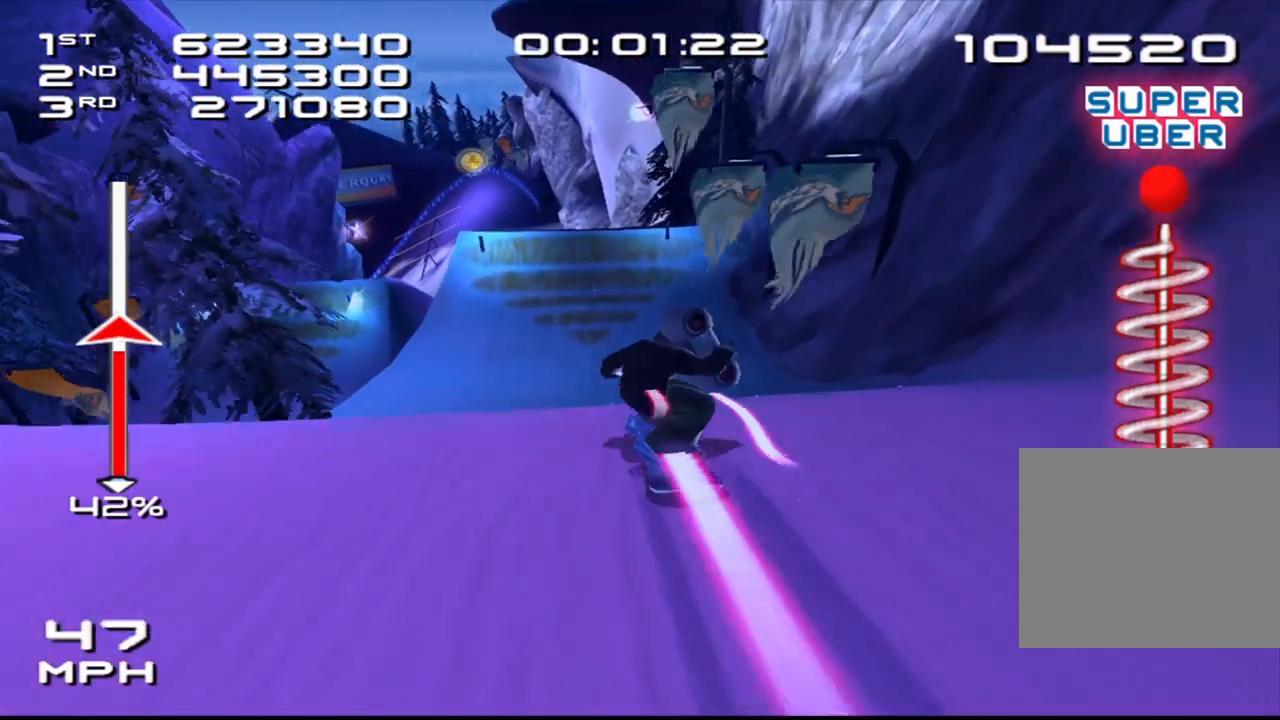
{"buttons": ["CROSS", "SQUARE", "DPAD_DOWN", "DPAD_RIGHT"], "left_stick": "center", "right_stick": "center", "events": []}
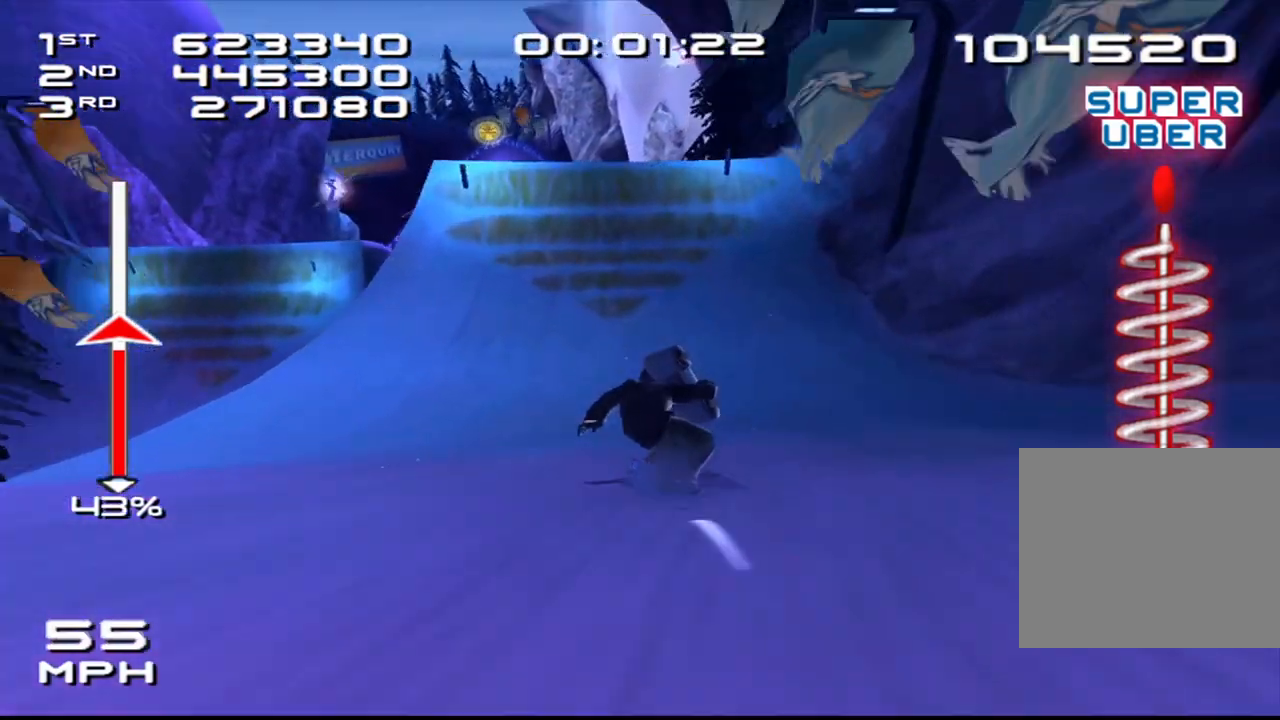
{"buttons": ["CROSS", "SQUARE", "DPAD_DOWN", "DPAD_RIGHT"], "left_stick": "center", "right_stick": "center", "events": []}
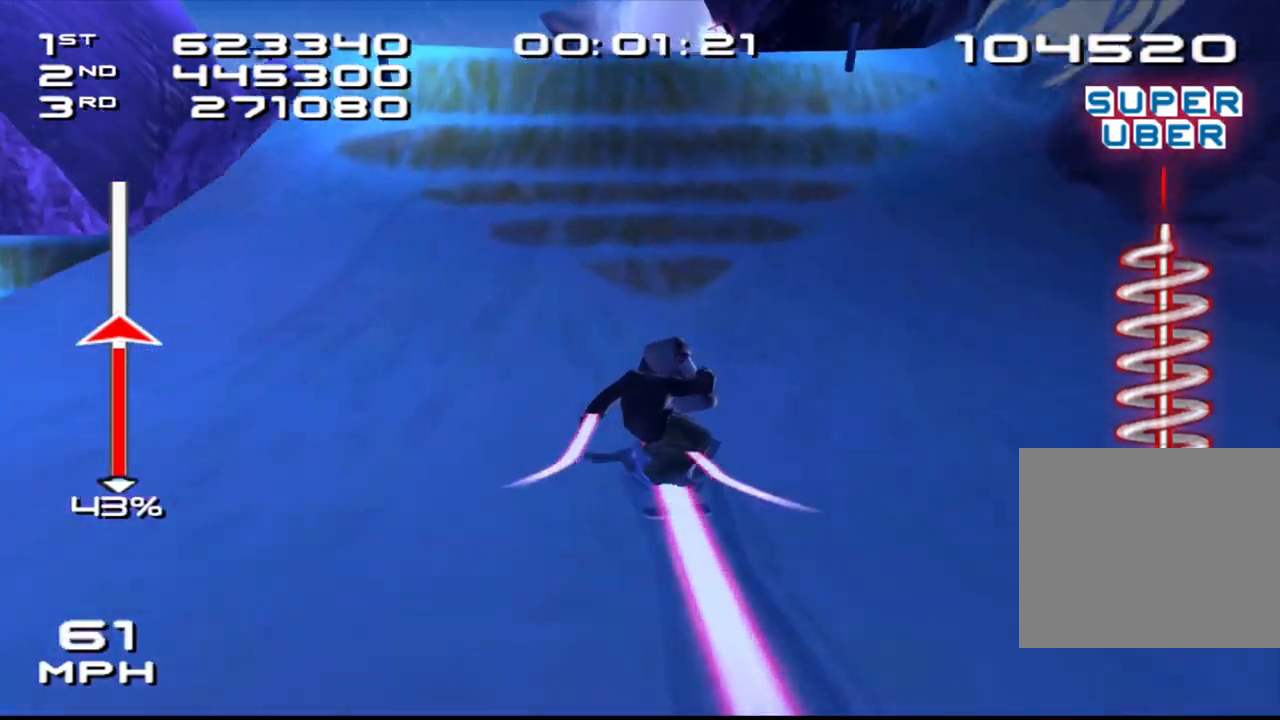
{"buttons": ["CROSS", "SQUARE", "DPAD_DOWN", "DPAD_RIGHT"], "left_stick": "center", "right_stick": "center", "events": []}
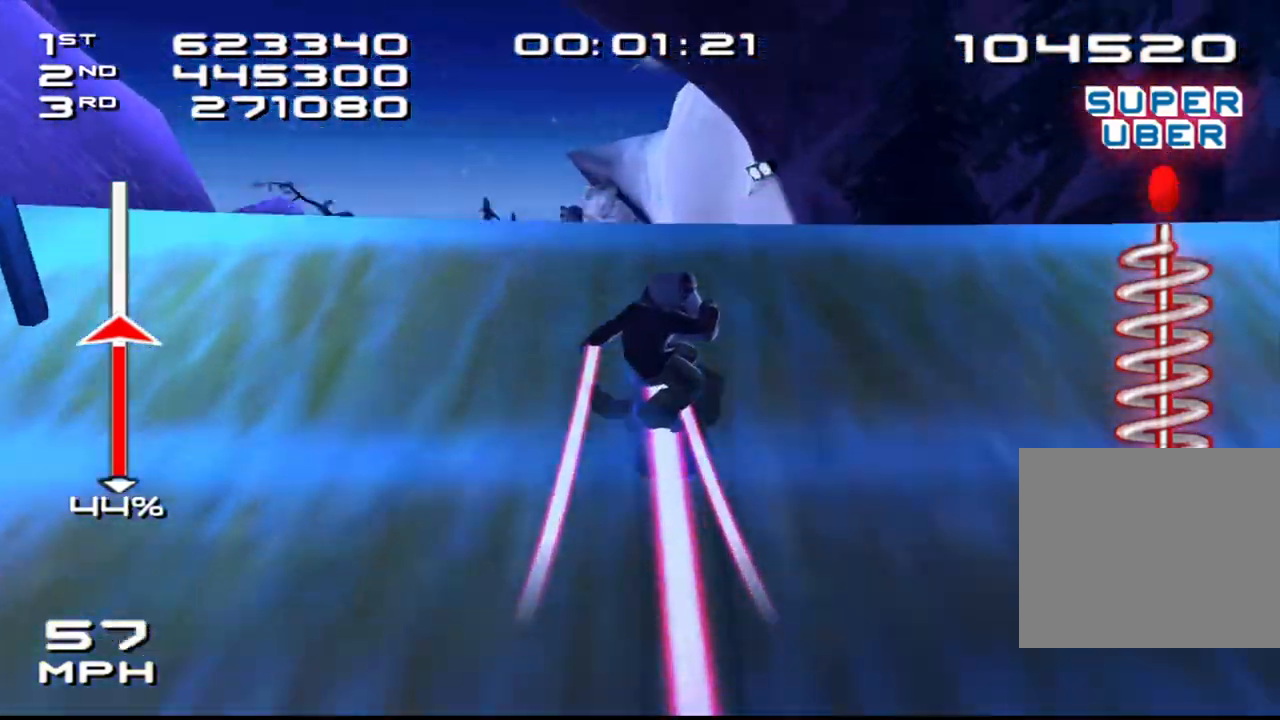
{"buttons": ["SQUARE", "R2", "DPAD_DOWN", "DPAD_RIGHT"], "left_stick": "center", "right_stick": "center", "events": [[67, "CROSS", "up"], [67, "R2", "down"], [150, "DPAD_DOWN", "up"], [167, "DPAD_RIGHT", "up"], [267, "DPAD_RIGHT", "down"], [283, "DPAD_DOWN", "down"], [350, "DPAD_DOWN", "up"], [367, "DPAD_RIGHT", "up"], [467, "DPAD_DOWN", "down"], [467, "DPAD_RIGHT", "down"]]}
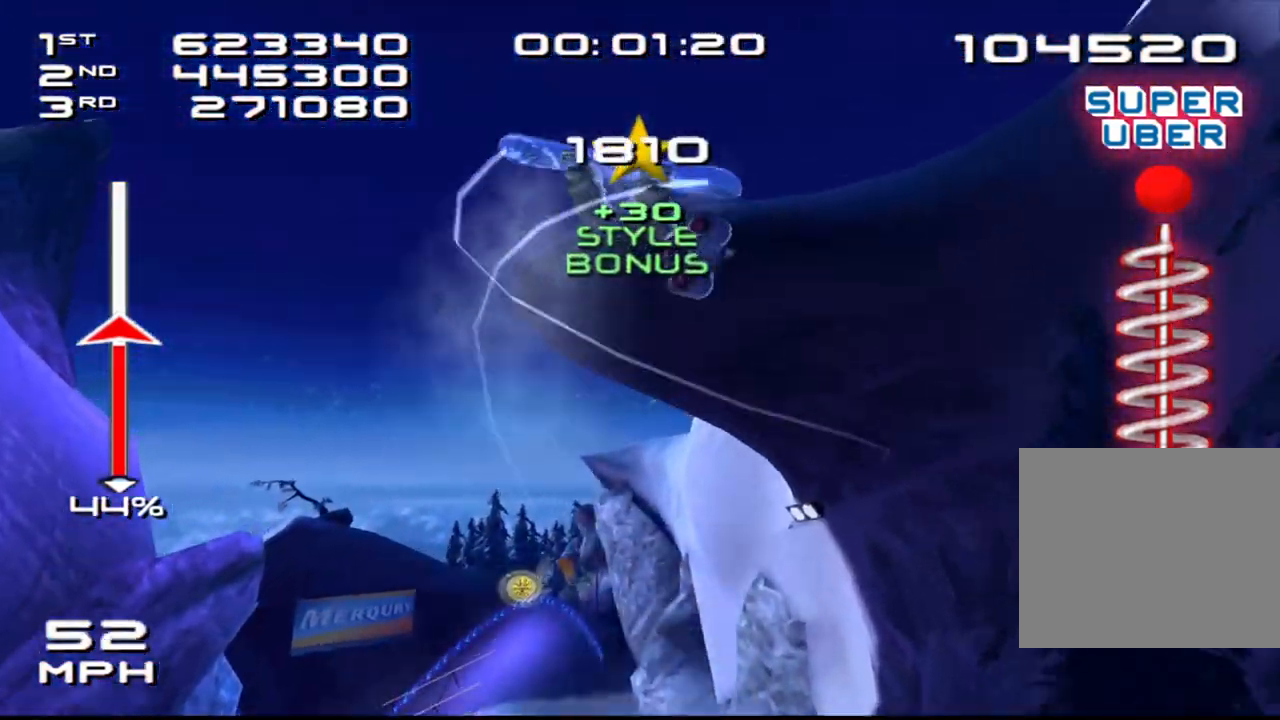
{"buttons": ["SQUARE", "R2"], "left_stick": "center", "right_stick": "center", "events": [[50, "DPAD_DOWN", "up"], [83, "DPAD_RIGHT", "up"], [183, "DPAD_DOWN", "down"], [183, "DPAD_RIGHT", "down"], [283, "DPAD_DOWN", "up"], [283, "DPAD_RIGHT", "up"], [383, "DPAD_DOWN", "down"], [383, "DPAD_RIGHT", "down"], [483, "DPAD_DOWN", "up"], [483, "DPAD_RIGHT", "up"]]}
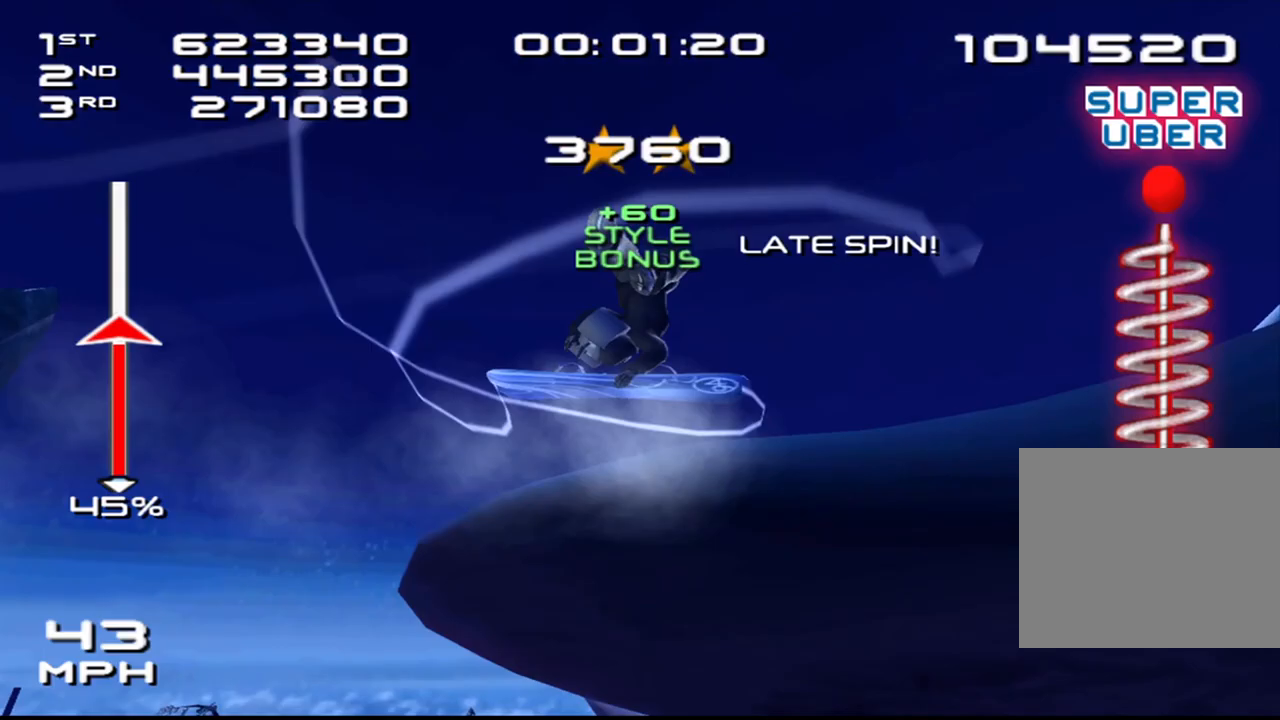
{"buttons": ["SQUARE", "R2", "DPAD_DOWN", "DPAD_RIGHT"], "left_stick": "center", "right_stick": "center", "events": [[100, "DPAD_DOWN", "down"], [100, "DPAD_RIGHT", "down"], [167, "DPAD_DOWN", "up"], [183, "DPAD_RIGHT", "up"], [300, "DPAD_DOWN", "down"], [300, "DPAD_RIGHT", "down"], [333, "DPAD_DOWN", "up"], [367, "DPAD_RIGHT", "up"], [483, "DPAD_DOWN", "down"], [483, "DPAD_RIGHT", "down"]]}
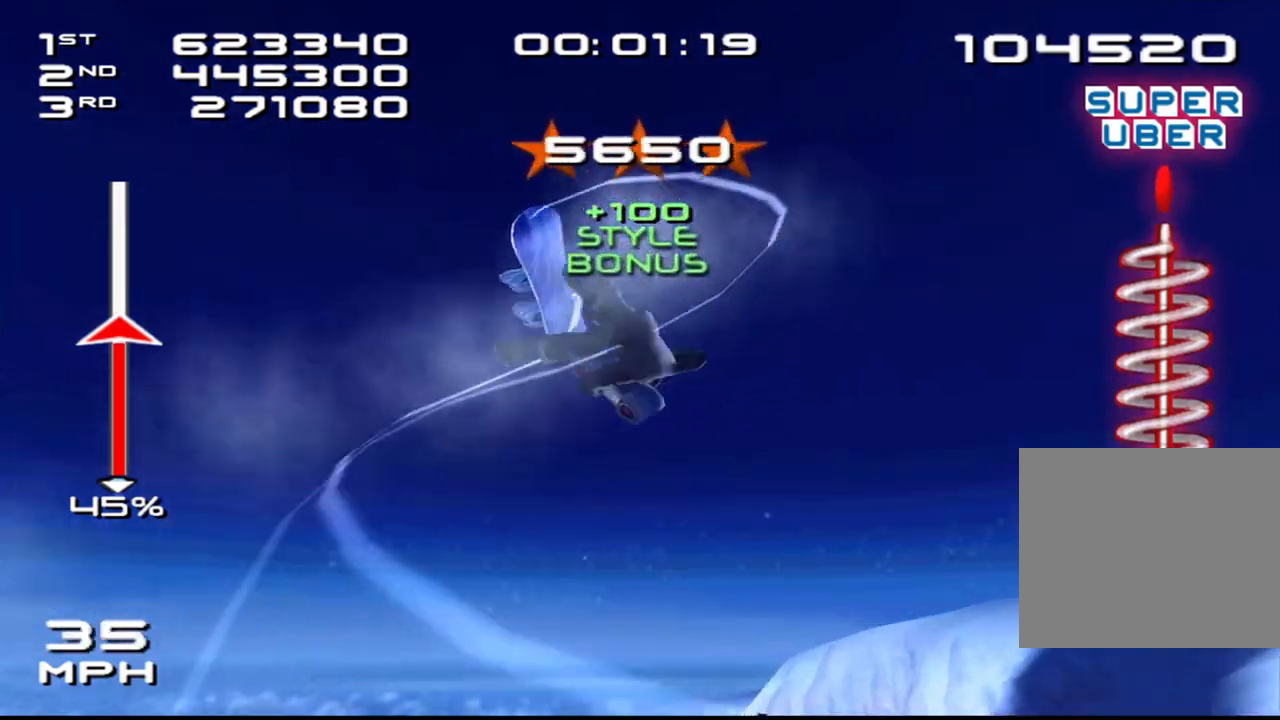
{"buttons": ["SQUARE", "R2"], "left_stick": "center", "right_stick": "center", "events": [[50, "DPAD_DOWN", "up"], [83, "DPAD_RIGHT", "up"], [183, "DPAD_DOWN", "down"], [183, "DPAD_RIGHT", "down"], [267, "DPAD_DOWN", "up"], [267, "DPAD_RIGHT", "up"], [383, "DPAD_DOWN", "down"], [383, "DPAD_RIGHT", "down"], [467, "DPAD_DOWN", "up"], [483, "DPAD_RIGHT", "up"]]}
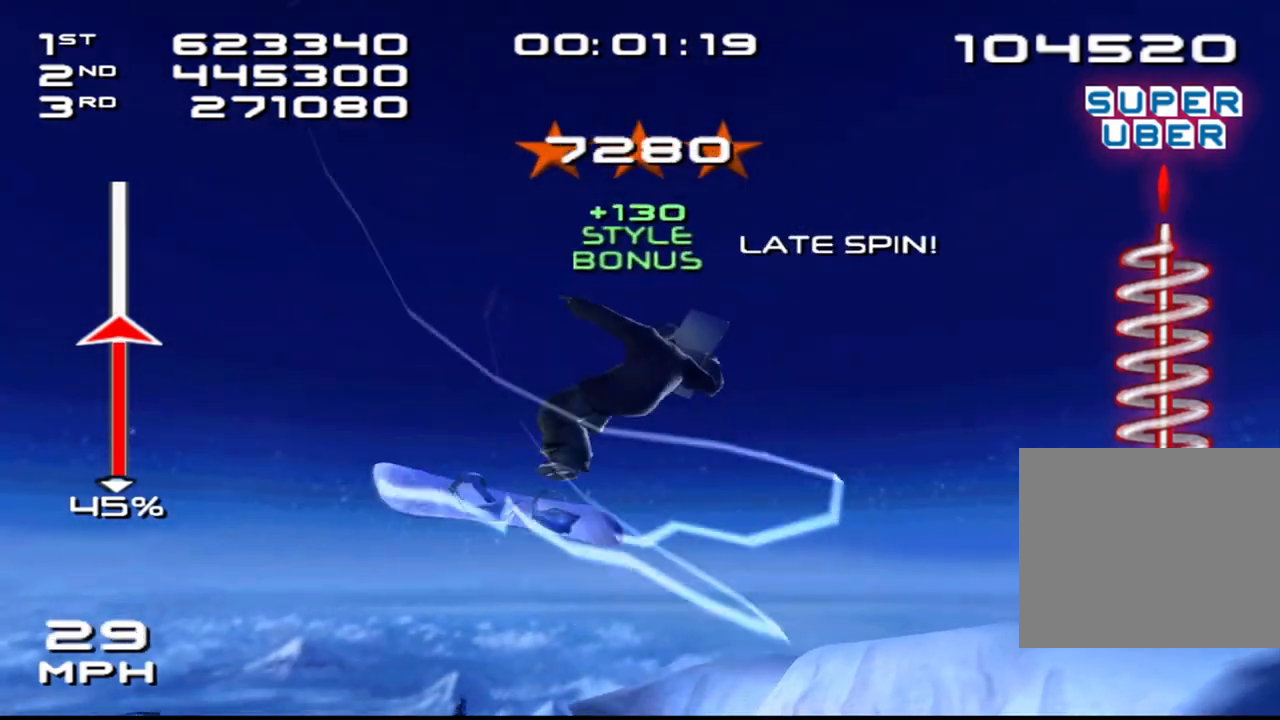
{"buttons": ["SQUARE", "R2", "DPAD_DOWN", "DPAD_RIGHT"], "left_stick": "center", "right_stick": "center", "events": [[83, "DPAD_DOWN", "down"], [83, "DPAD_RIGHT", "down"], [167, "DPAD_DOWN", "up"], [167, "DPAD_RIGHT", "up"], [300, "DPAD_DOWN", "down"], [300, "DPAD_RIGHT", "down"], [333, "DPAD_DOWN", "up"], [367, "DPAD_RIGHT", "up"], [483, "DPAD_DOWN", "down"], [483, "DPAD_RIGHT", "down"]]}
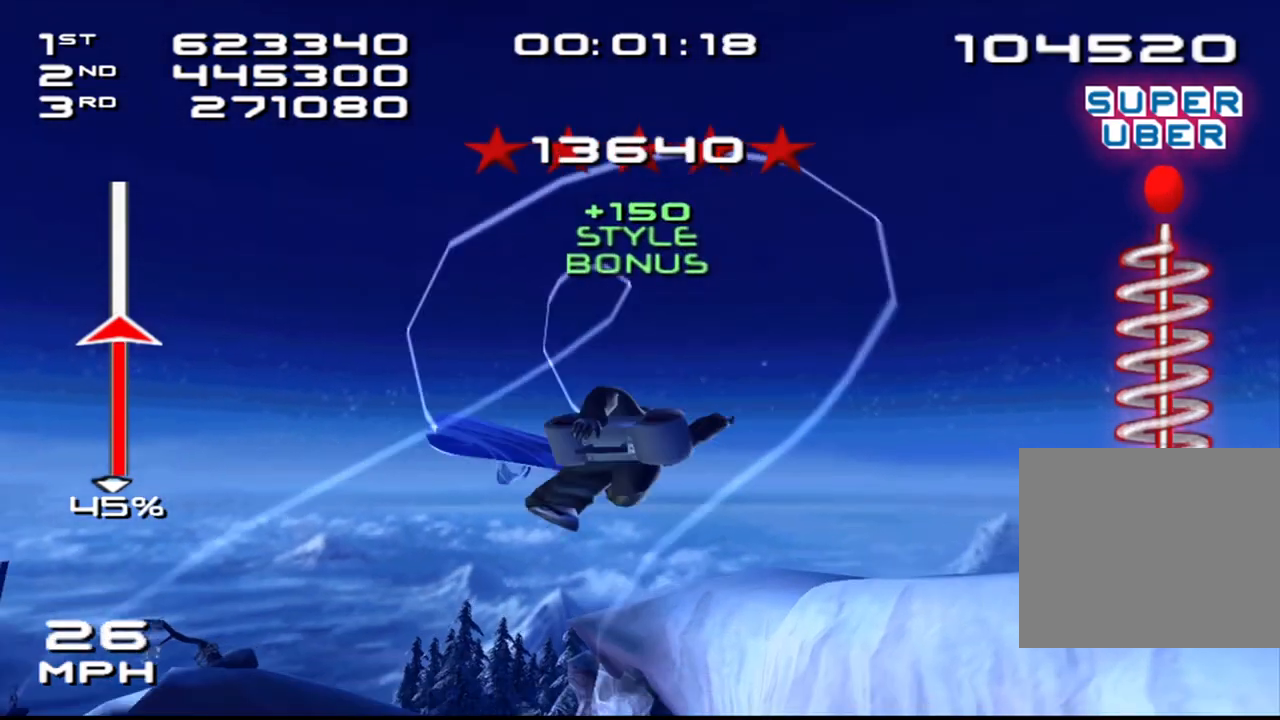
{"buttons": ["SQUARE", "R2"], "left_stick": "center", "right_stick": "center", "events": [[67, "DPAD_DOWN", "up"], [67, "DPAD_RIGHT", "up"], [183, "DPAD_DOWN", "down"], [183, "DPAD_RIGHT", "down"], [267, "DPAD_DOWN", "up"], [267, "DPAD_RIGHT", "up"], [383, "DPAD_DOWN", "down"], [383, "DPAD_RIGHT", "down"], [467, "DPAD_DOWN", "up"], [467, "DPAD_RIGHT", "up"]]}
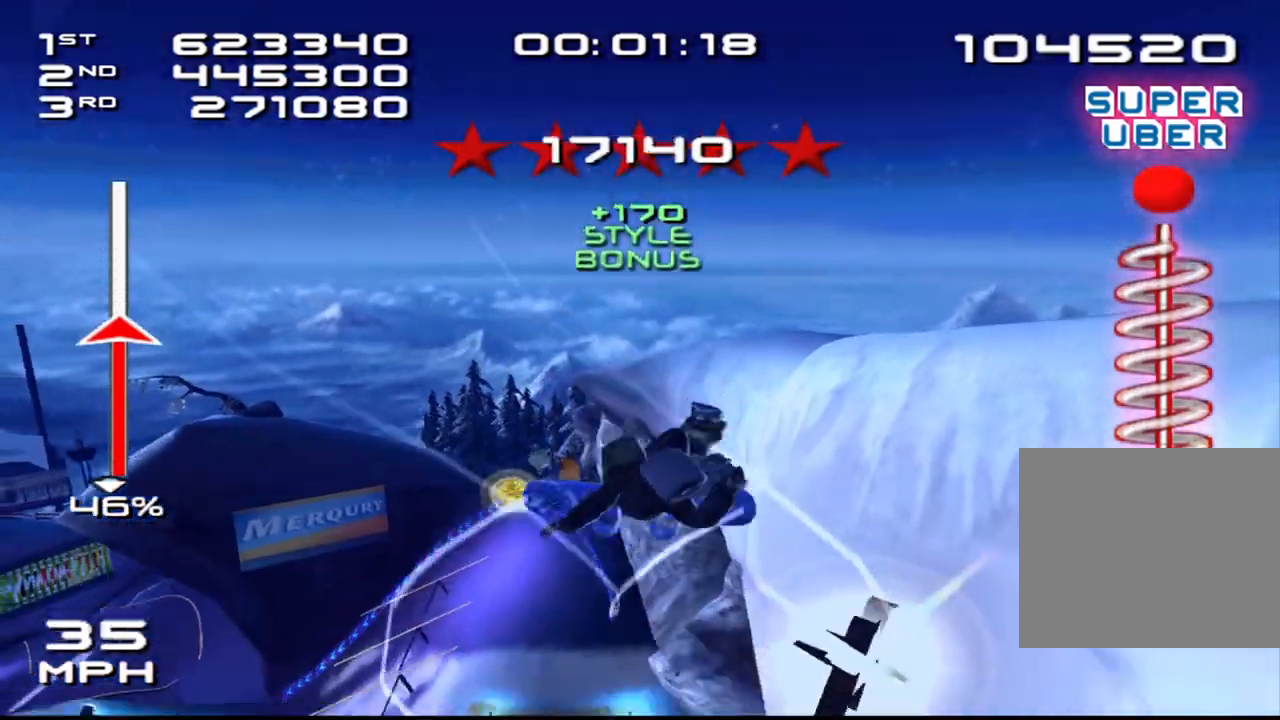
{"buttons": ["SQUARE", "R2", "DPAD_DOWN", "DPAD_RIGHT"], "left_stick": "center", "right_stick": "center", "events": [[83, "DPAD_DOWN", "down"], [83, "DPAD_RIGHT", "down"], [167, "DPAD_DOWN", "up"], [167, "DPAD_RIGHT", "up"], [283, "DPAD_DOWN", "down"], [283, "DPAD_RIGHT", "down"], [367, "DPAD_DOWN", "up"], [367, "DPAD_RIGHT", "up"], [483, "DPAD_DOWN", "down"], [483, "DPAD_RIGHT", "down"]]}
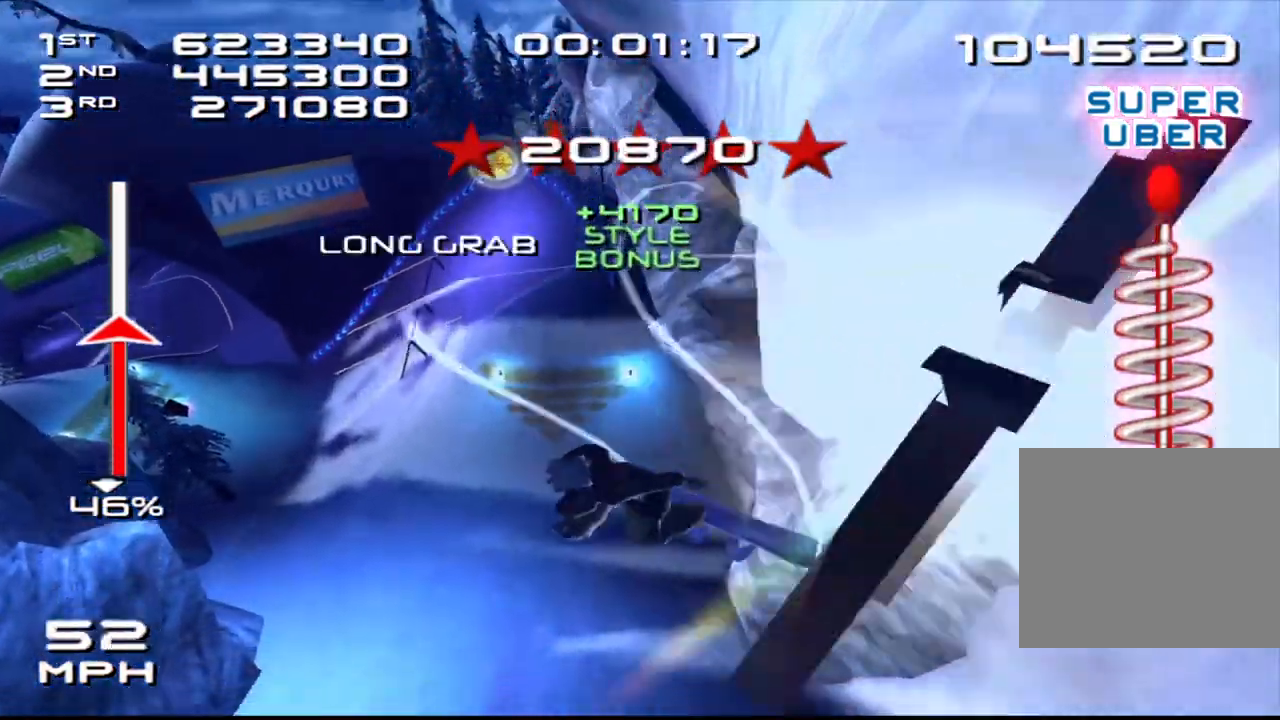
{"buttons": ["SQUARE", "R2"], "left_stick": "center", "right_stick": "center", "events": [[67, "DPAD_DOWN", "up"], [67, "DPAD_RIGHT", "up"], [167, "DPAD_DOWN", "down"], [167, "DPAD_RIGHT", "down"], [267, "DPAD_DOWN", "up"], [283, "DPAD_RIGHT", "up"], [367, "DPAD_RIGHT", "down"], [383, "DPAD_DOWN", "down"], [433, "DPAD_DOWN", "up"], [467, "DPAD_RIGHT", "up"]]}
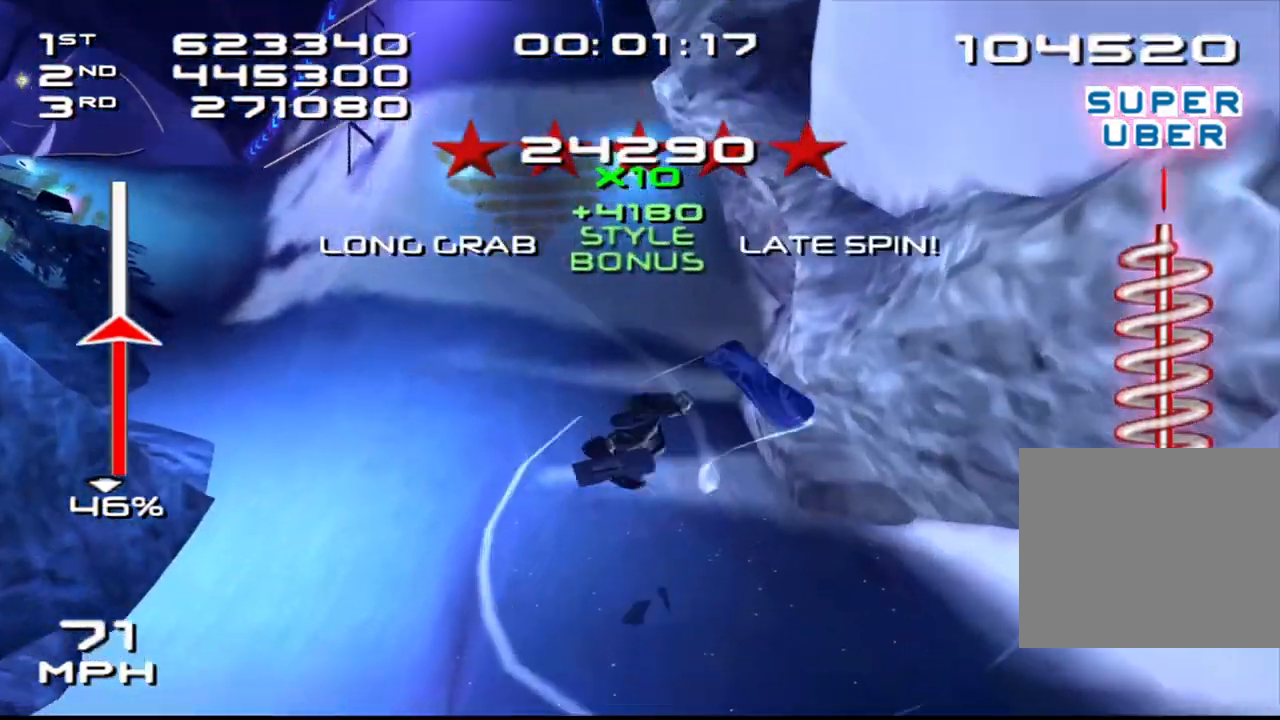
{"buttons": [], "left_stick": "center", "right_stick": "center", "events": [[67, "DPAD_RIGHT", "down"], [133, "SQUARE", "up"], [150, "DPAD_RIGHT", "up"], [167, "R2", "up"], [250, "DPAD_RIGHT", "down"], [317, "DPAD_RIGHT", "up"], [417, "DPAD_RIGHT", "down"], [483, "DPAD_RIGHT", "up"]]}
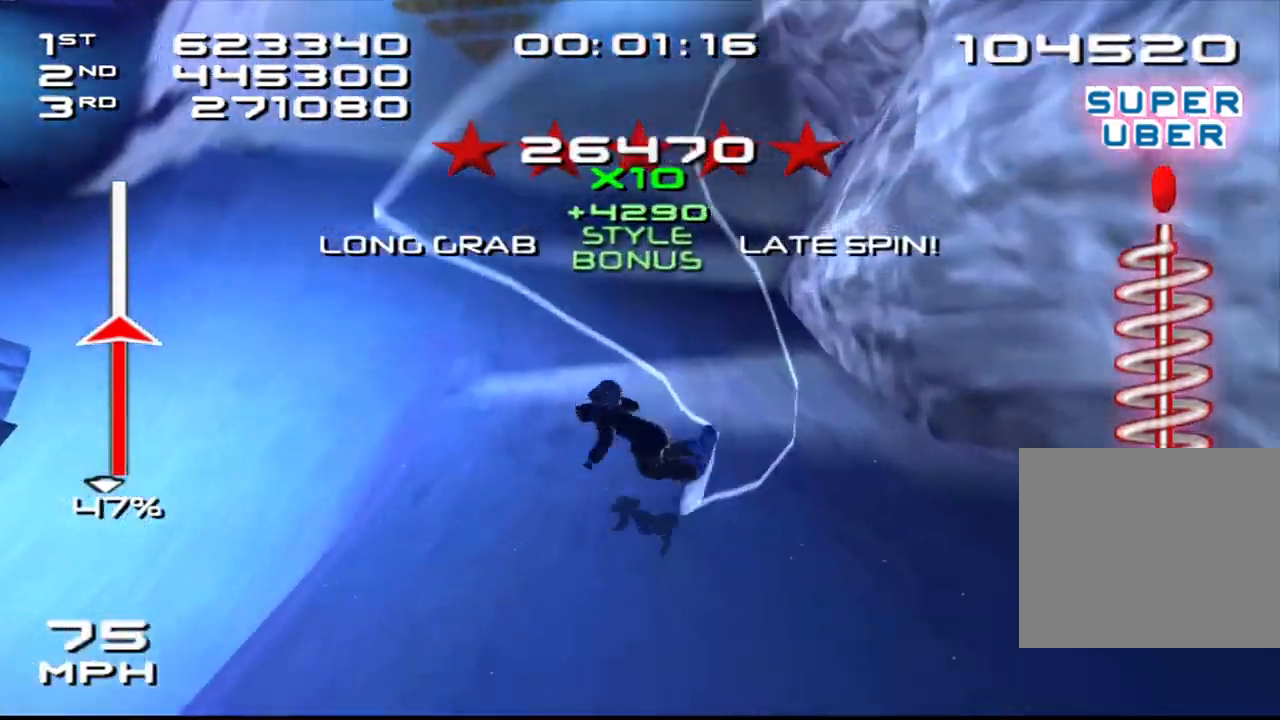
{"buttons": [], "left_stick": "center", "right_stick": "center", "events": []}
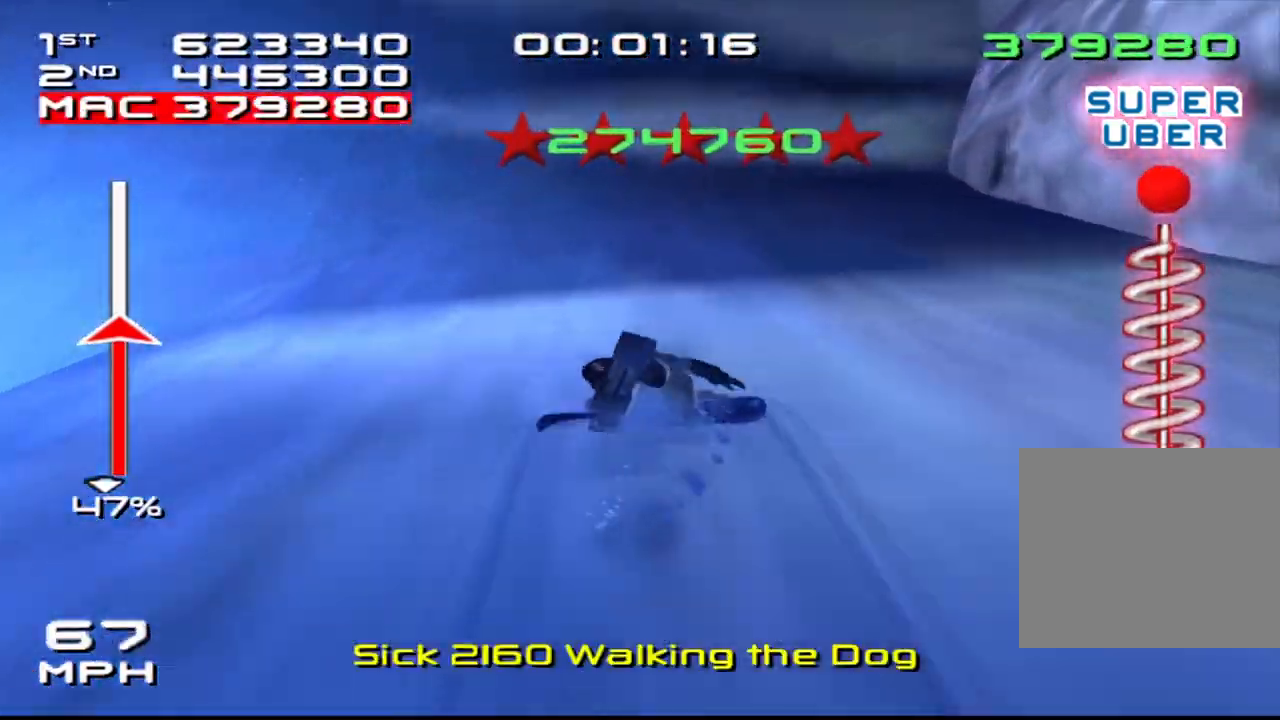
{"buttons": [], "left_stick": "center", "right_stick": "center", "events": []}
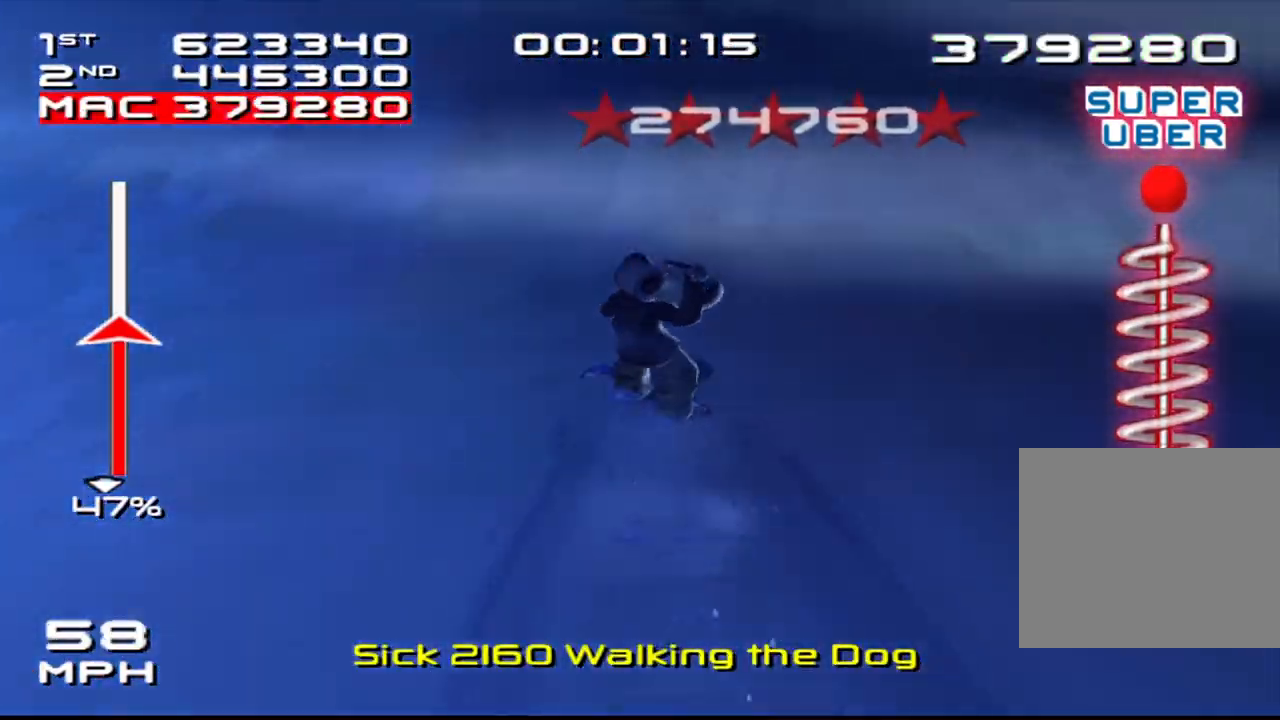
{"buttons": [], "left_stick": "center", "right_stick": "center", "events": []}
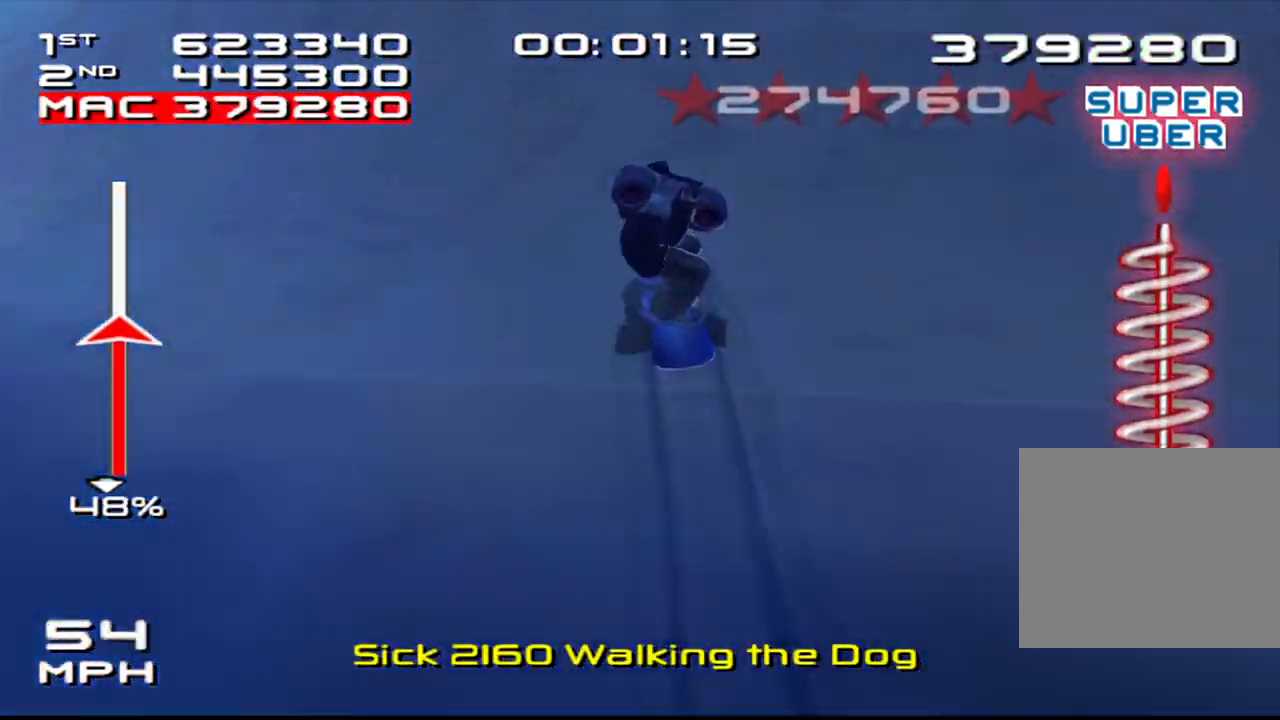
{"buttons": [], "left_stick": "left", "right_stick": "center", "events": [[283, "left_stick", "left"]]}
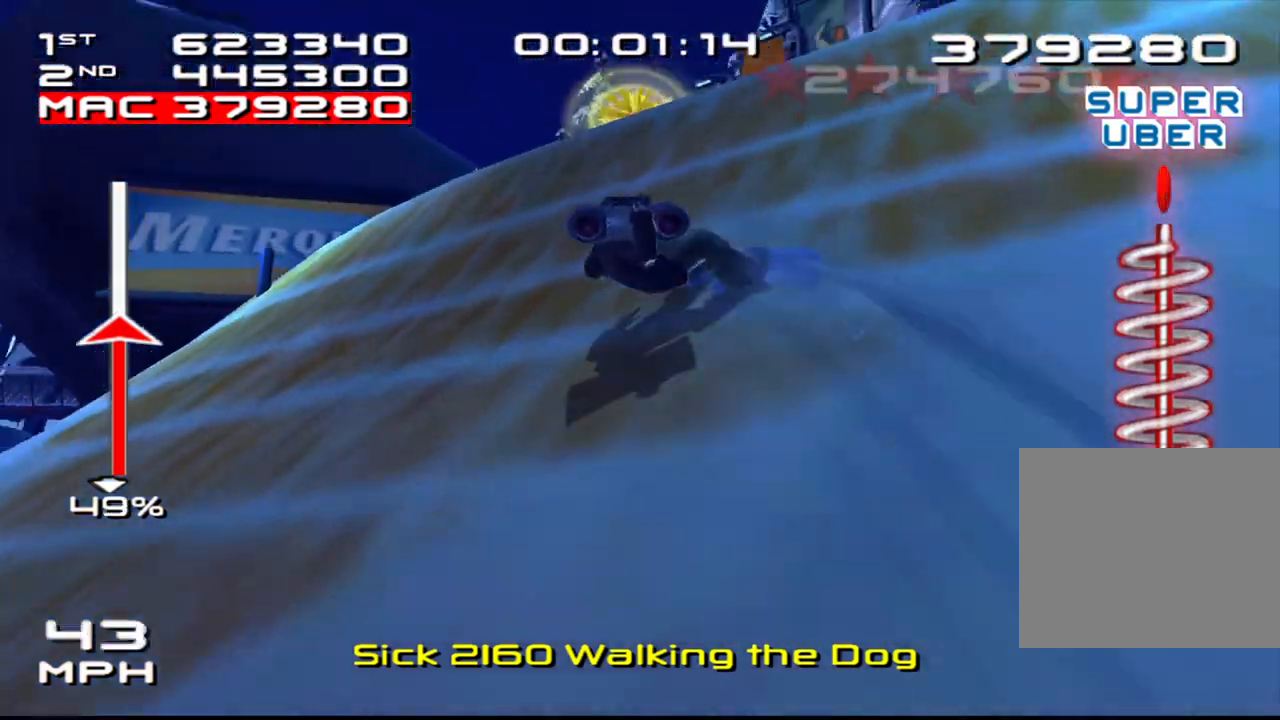
{"buttons": ["DPAD_RIGHT"], "left_stick": "center", "right_stick": "center", "events": [[67, "left_stick", "center"], [367, "CROSS", "down"], [417, "CROSS", "up"], [433, "DPAD_RIGHT", "down"]]}
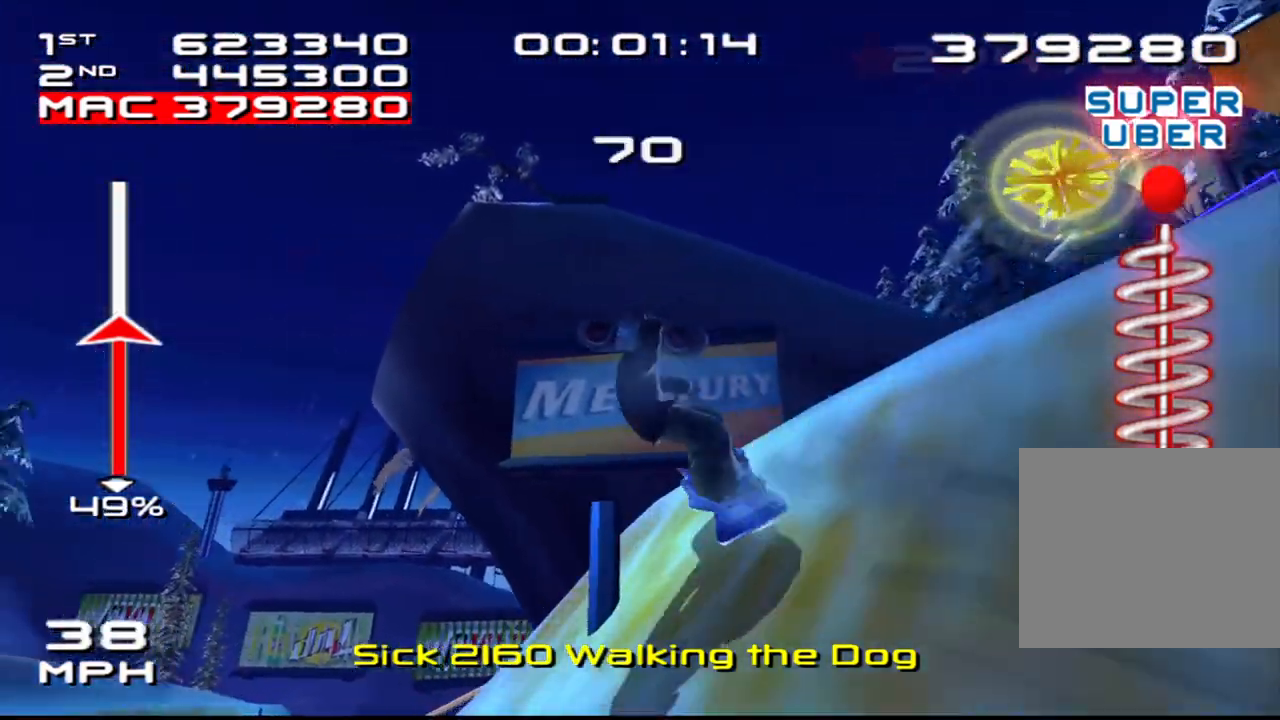
{"buttons": ["R2", "DPAD_LEFT"], "left_stick": "center", "right_stick": "center", "events": [[50, "R2", "down"], [217, "DPAD_RIGHT", "up"], [317, "DPAD_LEFT", "down"]]}
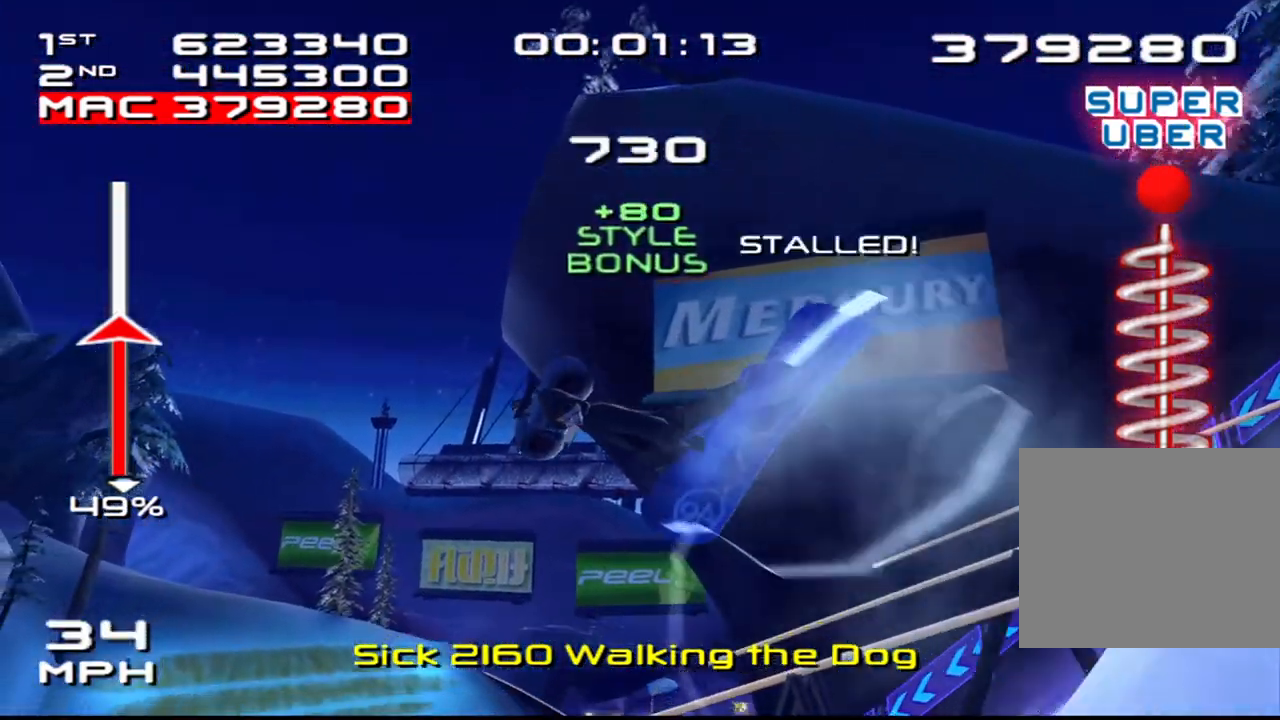
{"buttons": [], "left_stick": "center", "right_stick": "center", "events": [[283, "R2", "up"], [300, "DPAD_LEFT", "up"]]}
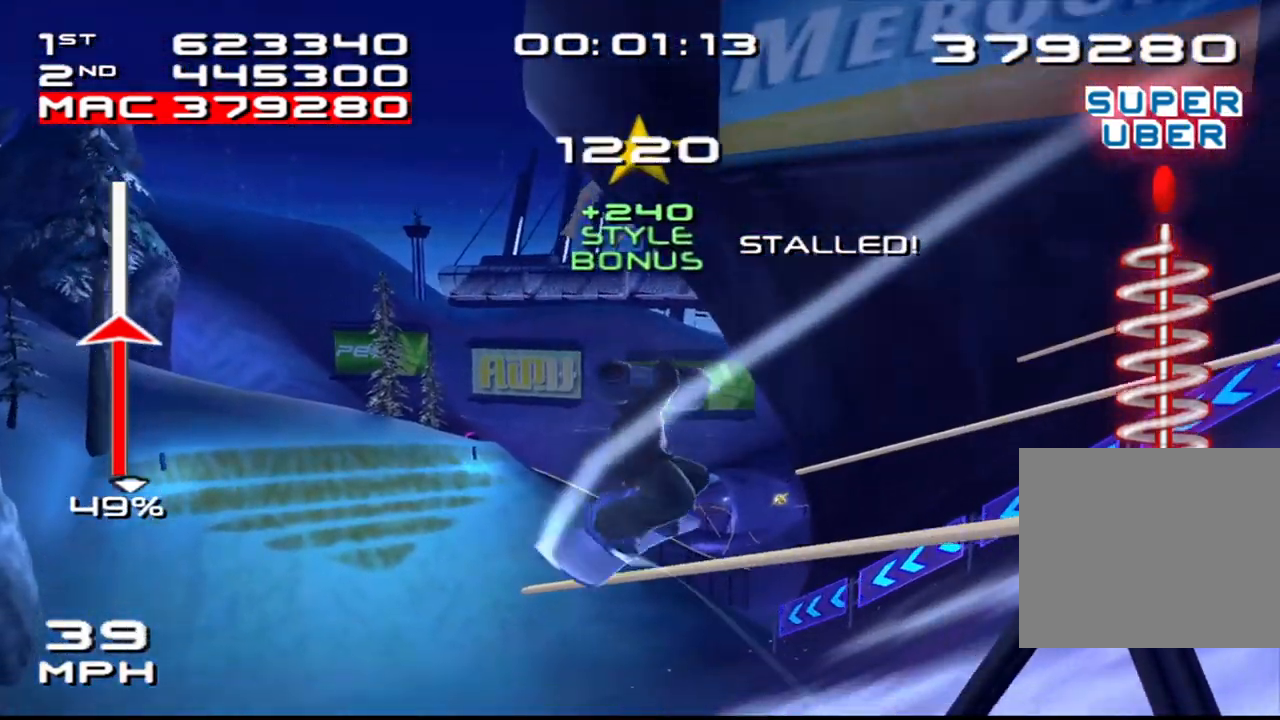
{"buttons": [], "left_stick": "center", "right_stick": "center", "events": []}